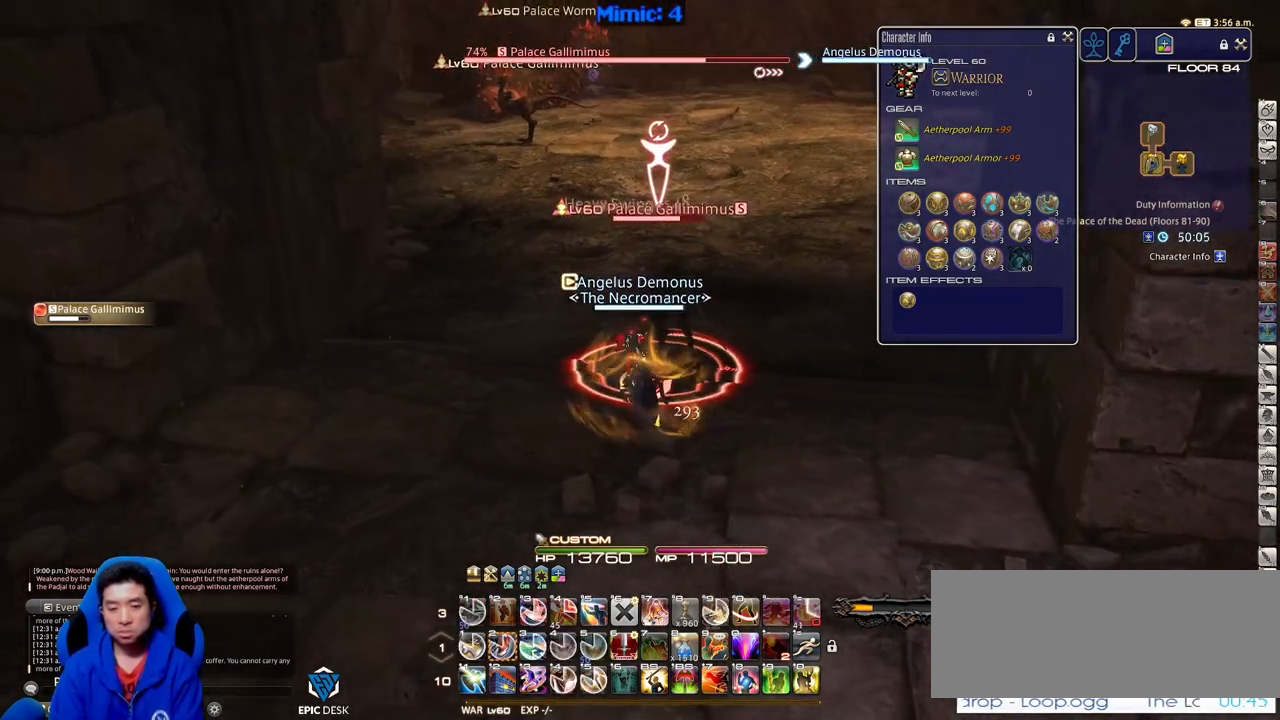
Gameplay with keyboard; each line is a JSON object with the keys held at the frame after it. "events" lists presses ("down") and releases ("up") of ".", "/", "0", "1", "2", "3", "4", "5", "6", "7", "8", "9", "a", "alt_l", "alt_r", "b", "backslash", "backspace", "c", "caps_lock", "comma", "ctrl_l", "ctrl_r", "d", "down", "e", "equals", "escape", "f", "f1", "f10", "f11", "f12", "f2", "f3", "f4", "f5", "f6", "f7", "f8", "f9", "g", "h", "i", "j", "k", "l", "lbracket", "left", "m", "minus", "n", "o", "p", "q", "quote", "r", "rbracket", "return", "right", "s", "semicolon", "shift_l", "shift_r", "space", "super", "t", "tab", "tilde", "u", "up", "v", "w", "x", "y" and "z" between this image and that frame as [ms after this image, input, new state], when the widget could be followed in between. No other keys are recorded. Mouse input is not recorded.
{"keys": ["rbracket"], "events": [[384, "2", "down"], [467, "2", "up"], [467, "rbracket", "down"]]}
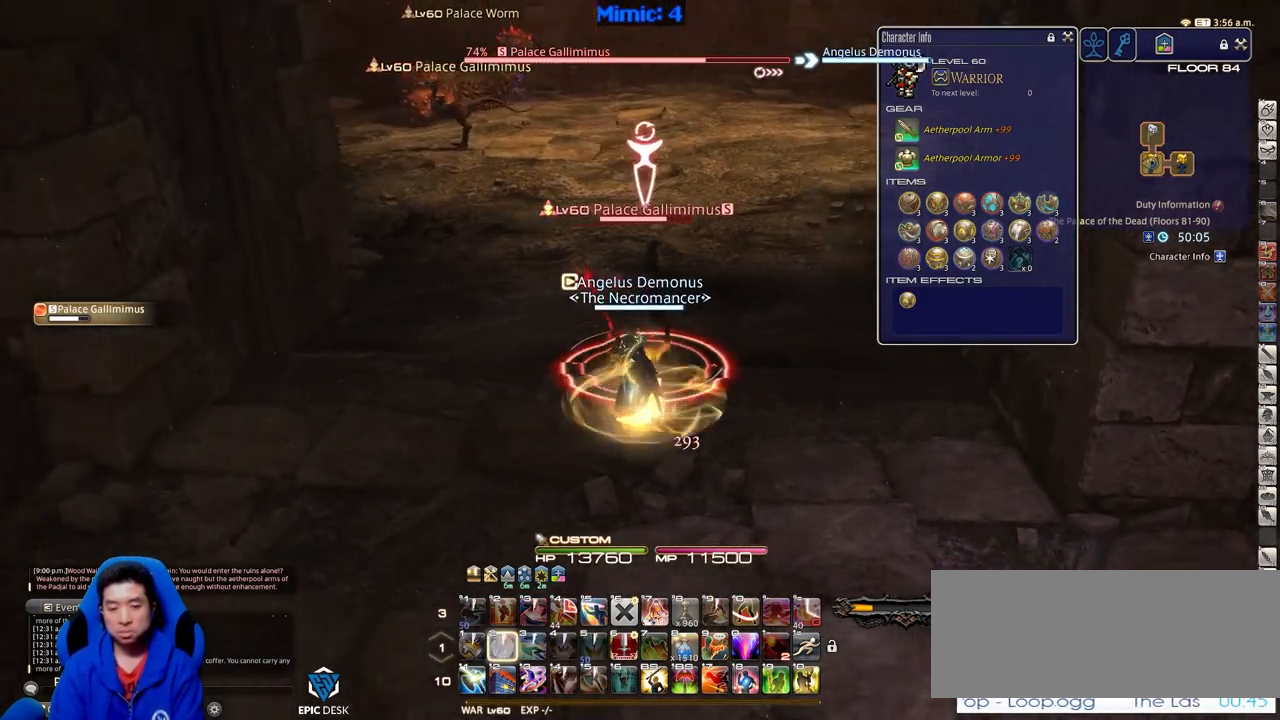
{"keys": ["a"], "events": [[16, "d", "down"], [116, "rbracket", "up"], [300, "a", "down"], [350, "d", "up"]]}
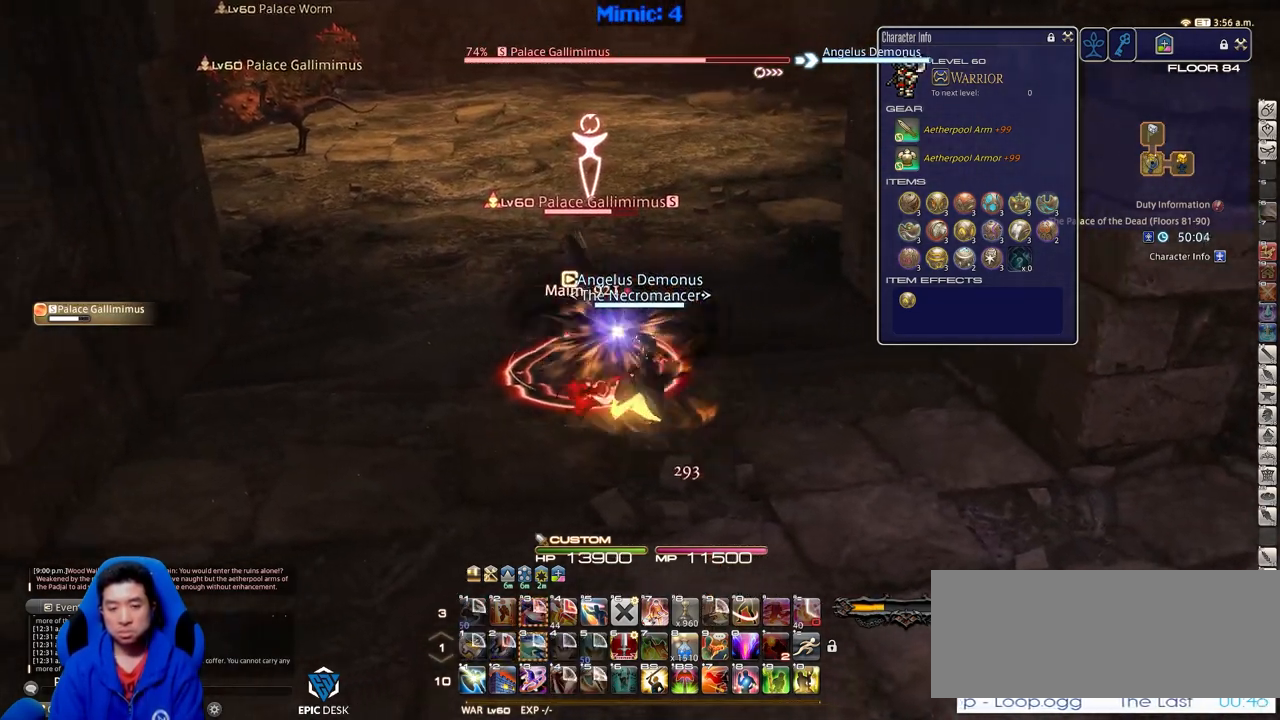
{"keys": ["w"], "events": [[267, "rbracket", "down"], [450, "rbracket", "up"], [450, "w", "down"], [501, "a", "up"]]}
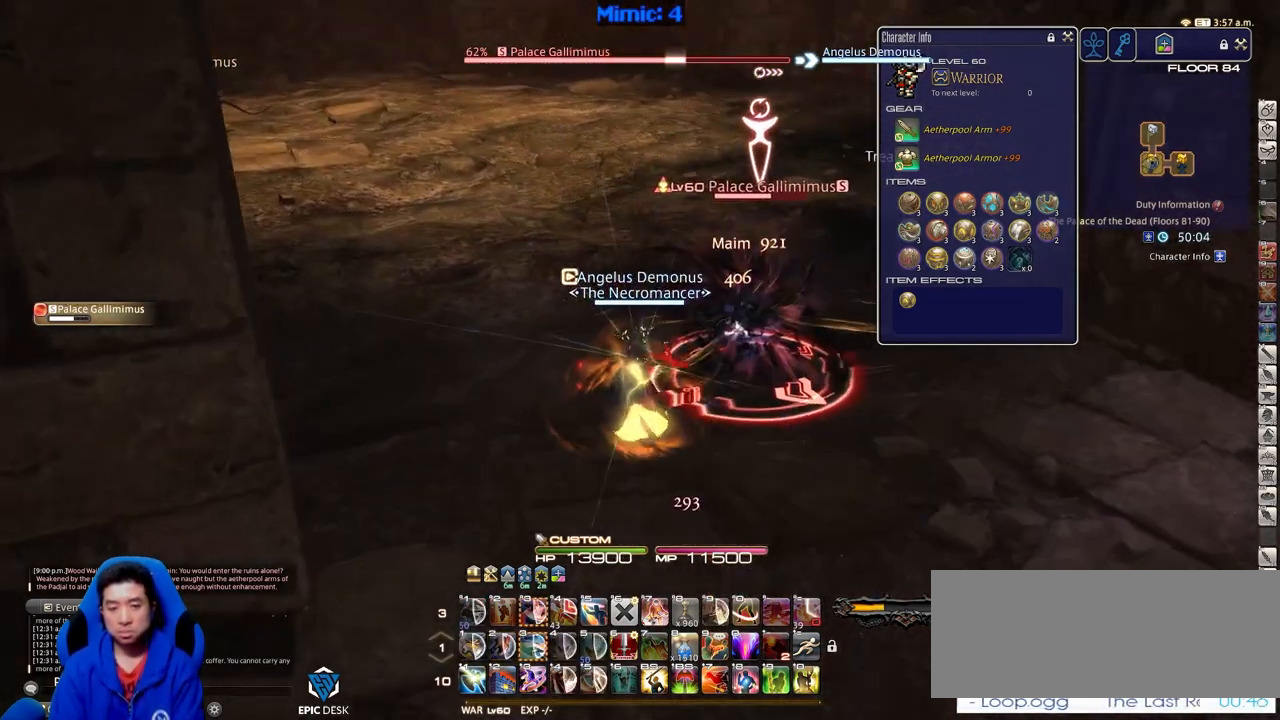
{"keys": [], "events": [[100, "w", "up"], [183, "return", "down"], [283, "return", "up"], [383, "return", "down"], [467, "return", "up"]]}
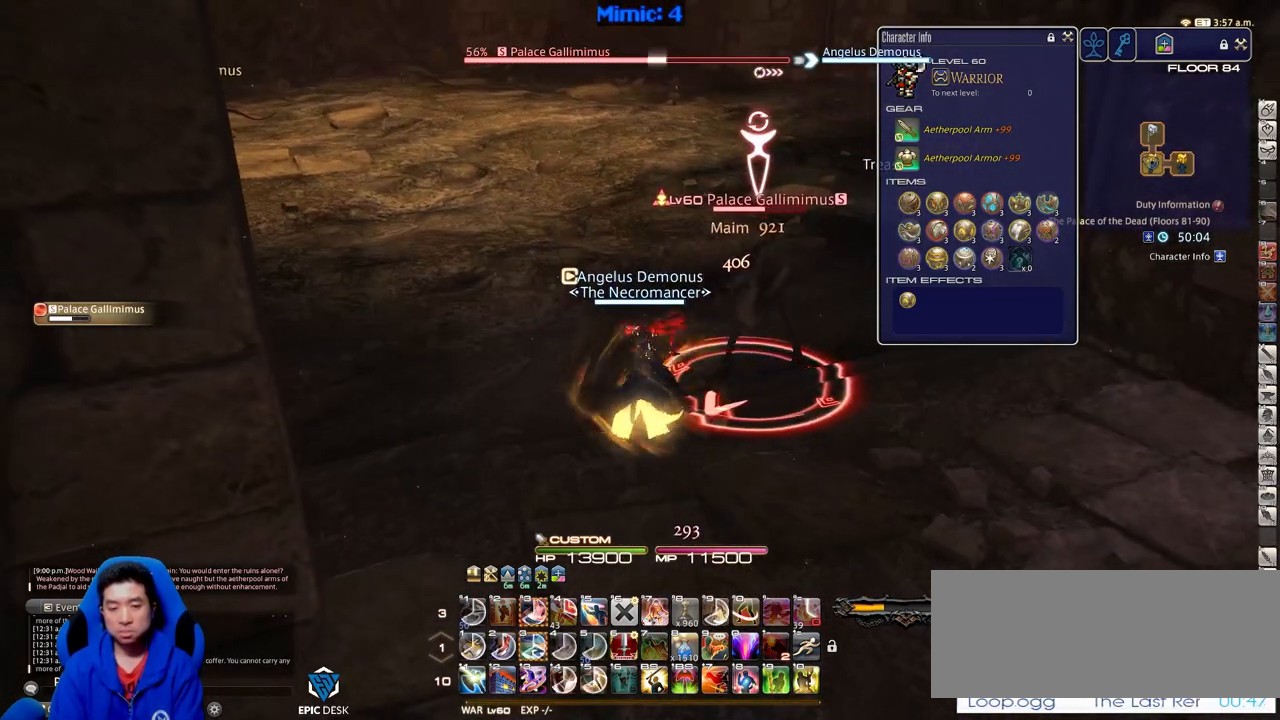
{"keys": ["alt_r", "d"], "events": [[300, "p", "down"], [400, "d", "down"], [434, "p", "up"], [484, "alt_r", "down"]]}
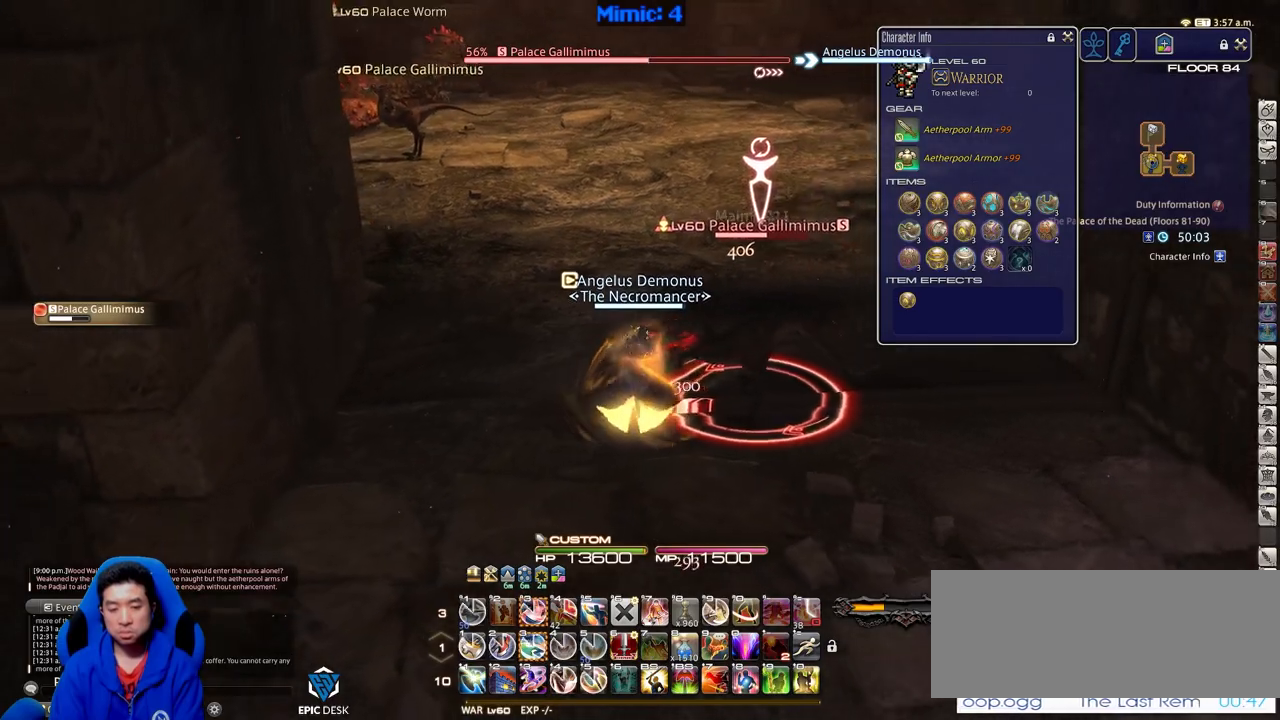
{"keys": [], "events": [[133, "3", "down"], [216, "3", "up"], [266, "alt_r", "up"], [367, "p", "down"], [400, "w", "down"], [500, "d", "up"], [500, "p", "up"], [500, "w", "up"]]}
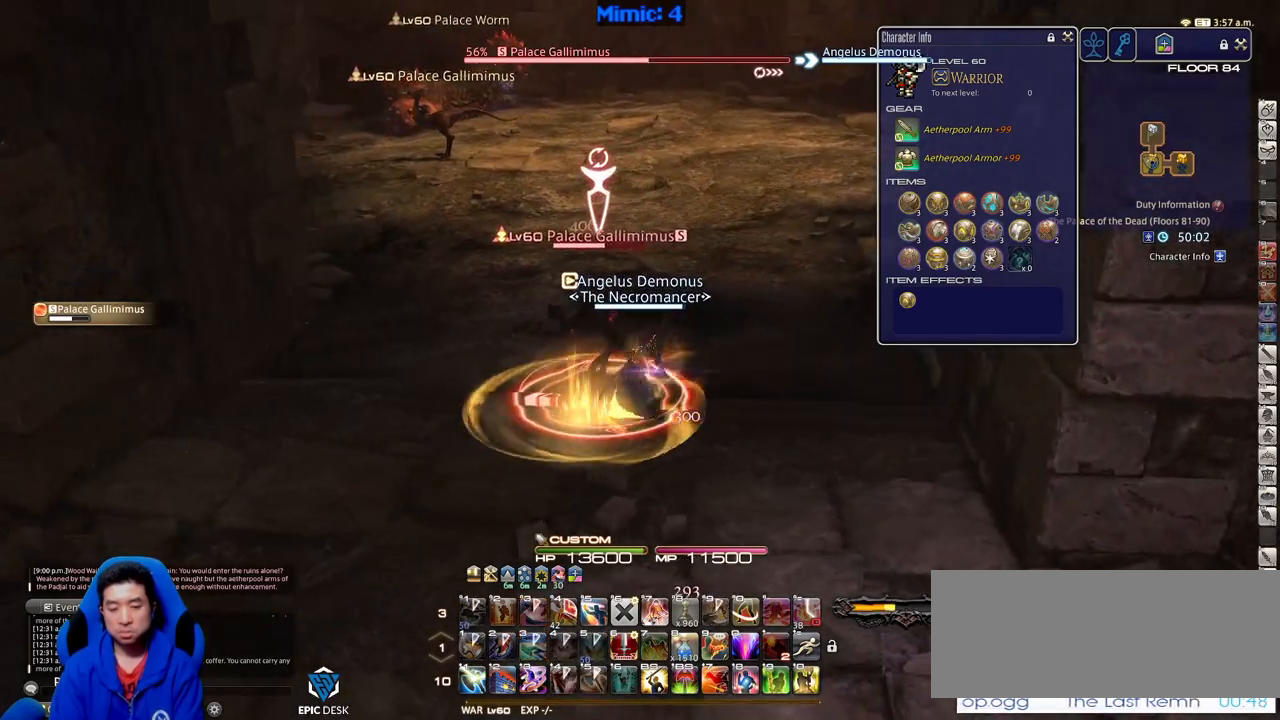
{"keys": ["a"], "events": [[384, "a", "down"]]}
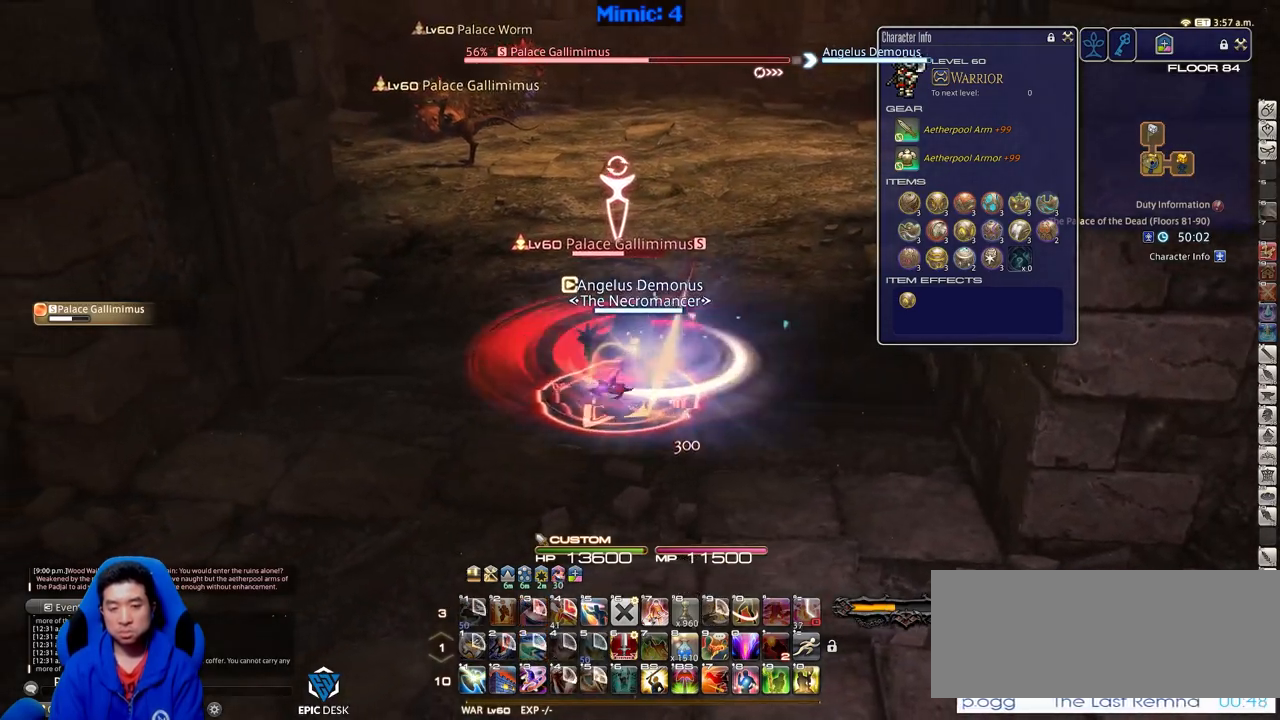
{"keys": ["a", "rbracket"], "events": [[16, "rbracket", "down"], [116, "return", "down"], [250, "return", "up"], [300, "rbracket", "up"], [400, "rbracket", "down"]]}
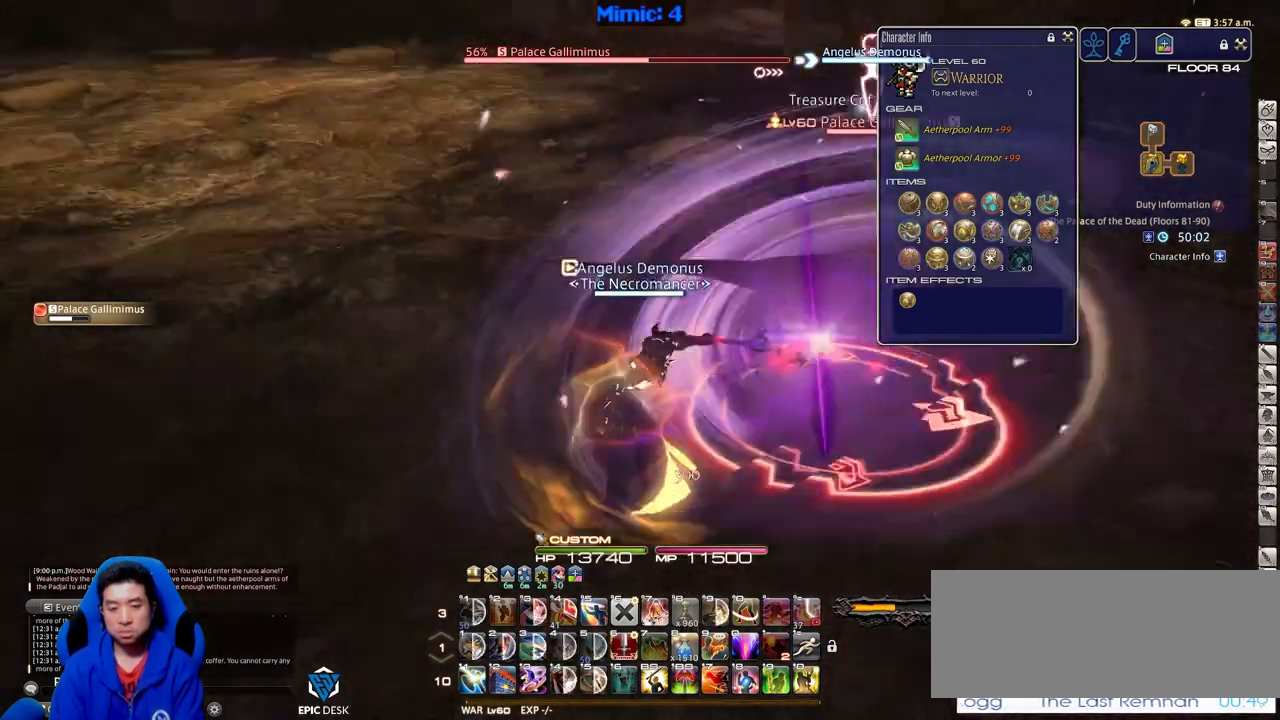
{"keys": ["d", "p"], "events": [[33, "a", "up"], [33, "rbracket", "up"], [133, "d", "down"], [167, "d", "up"], [267, "d", "down"], [317, "p", "down"], [400, "p", "up"], [450, "p", "down"]]}
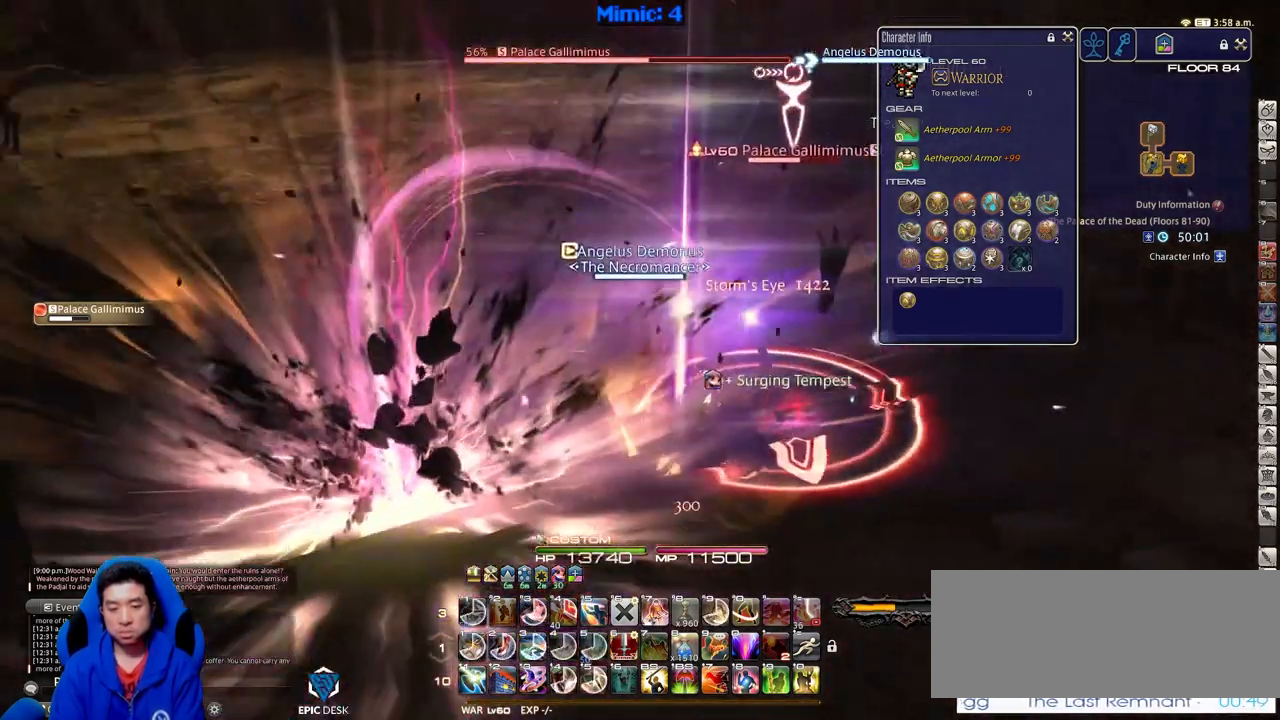
{"keys": ["1", "d"], "events": [[233, "p", "up"], [383, "1", "down"]]}
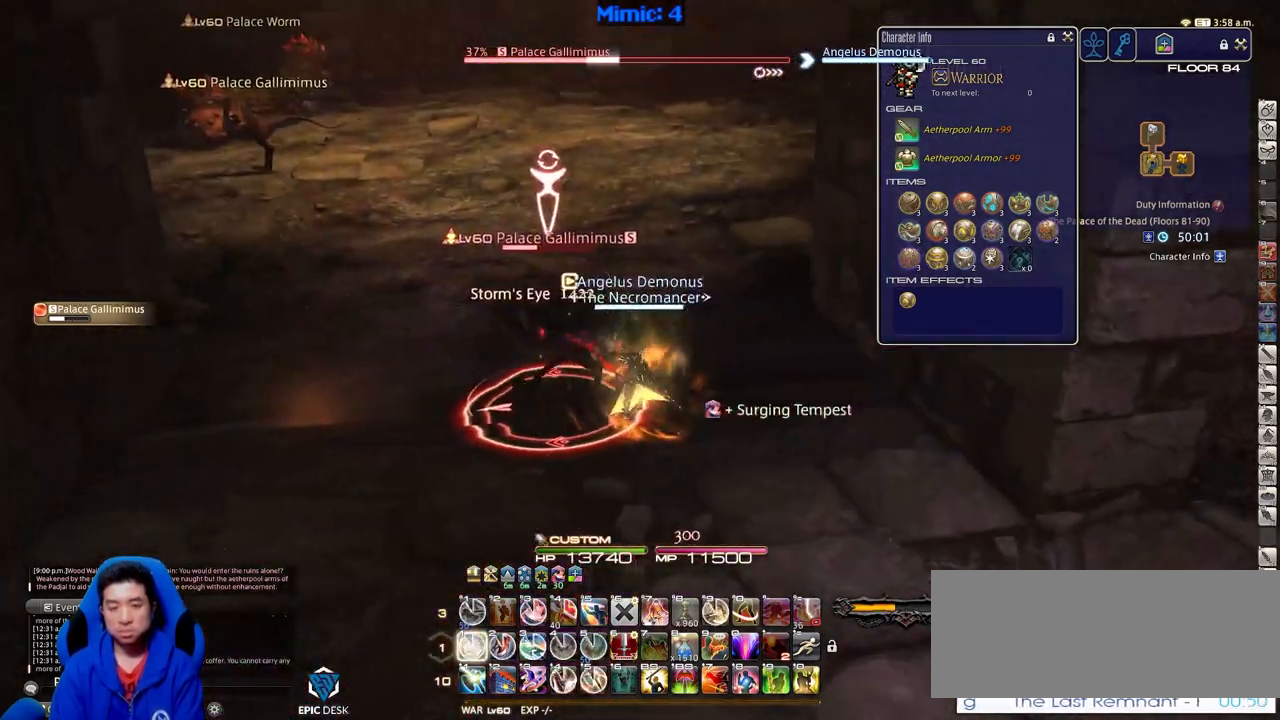
{"keys": [], "events": [[17, "1", "up"], [17, "d", "up"], [117, "p", "down"], [200, "p", "up"]]}
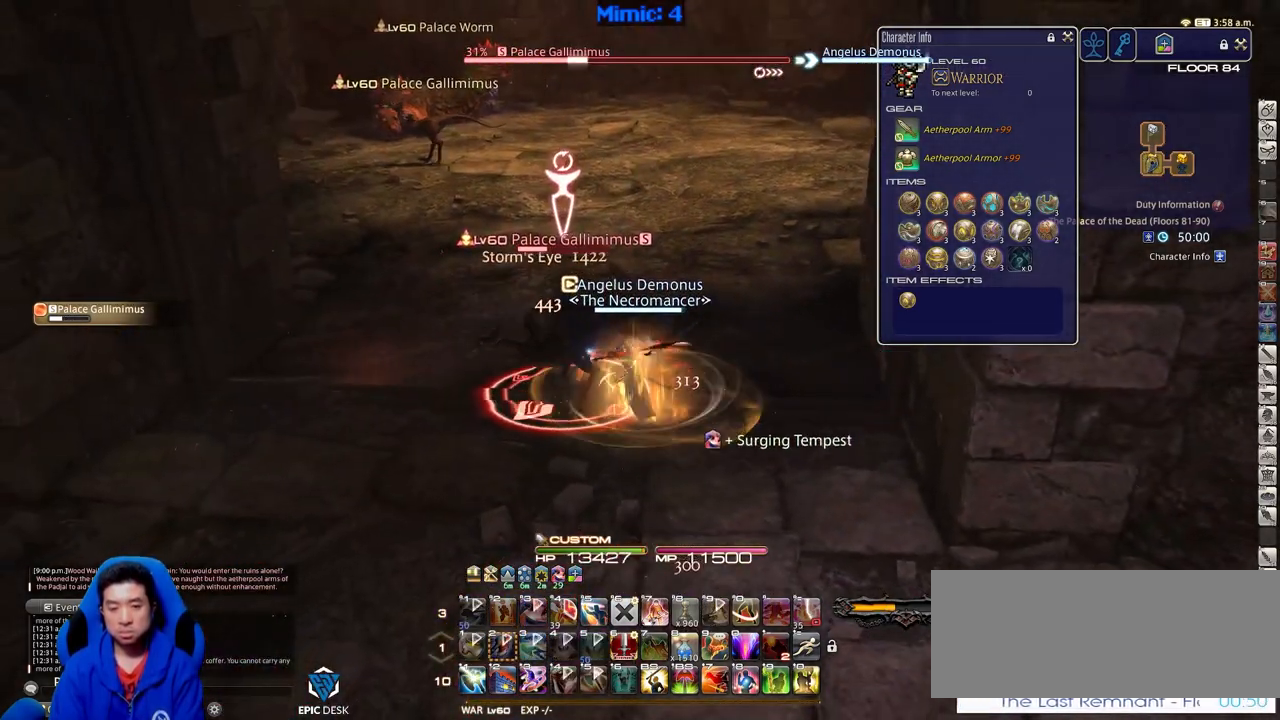
{"keys": ["a", "s"], "events": [[33, "a", "down"], [83, "s", "down"], [216, "rbracket", "down"], [500, "rbracket", "up"]]}
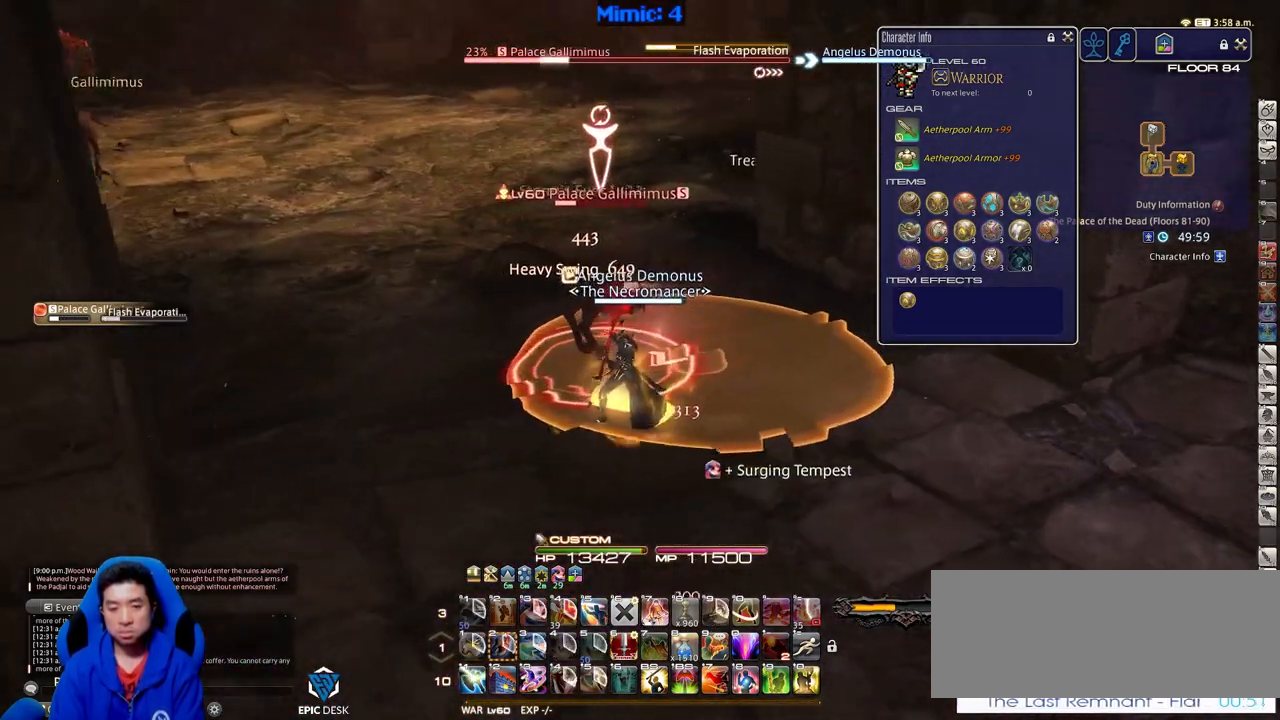
{"keys": ["a", "w"], "events": [[150, "s", "up"], [417, "w", "down"]]}
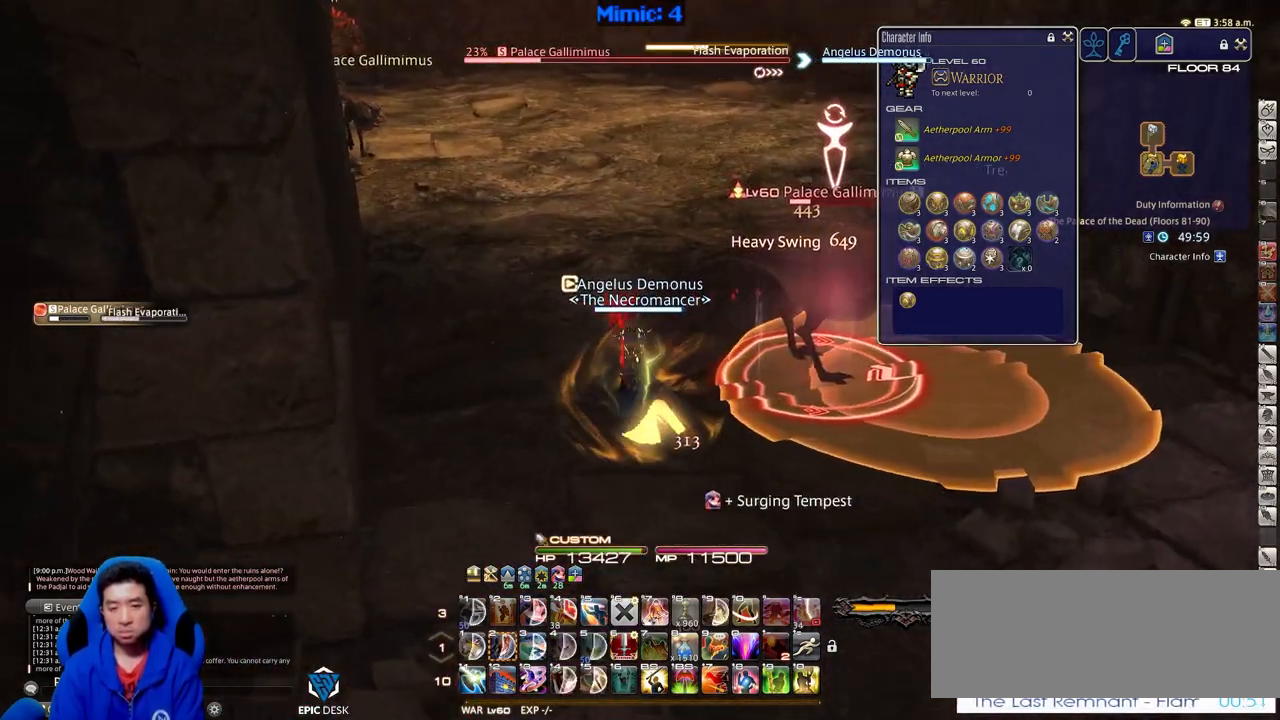
{"keys": [], "events": [[66, "a", "up"], [116, "lbracket", "down"], [150, "lbracket", "up"], [333, "w", "up"], [433, "minus", "down"], [483, "minus", "up"]]}
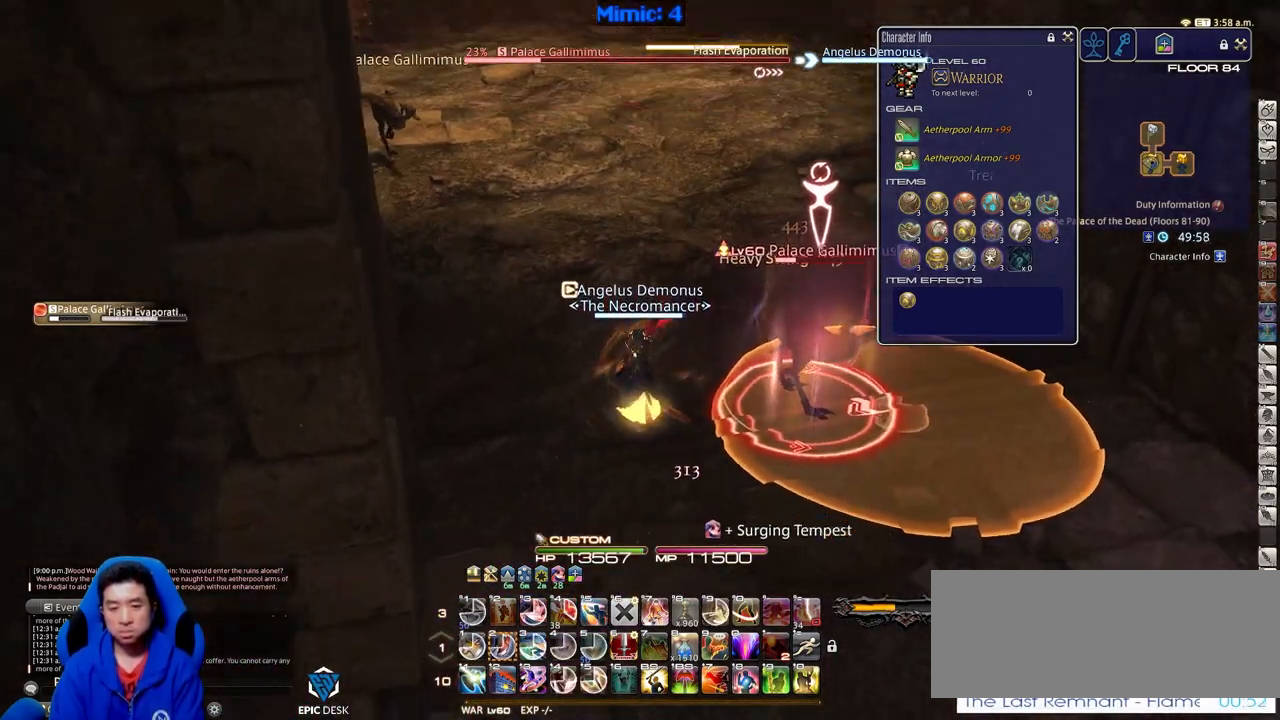
{"keys": [], "events": [[33, "p", "down"], [167, "p", "up"], [367, "2", "down"], [450, "2", "up"]]}
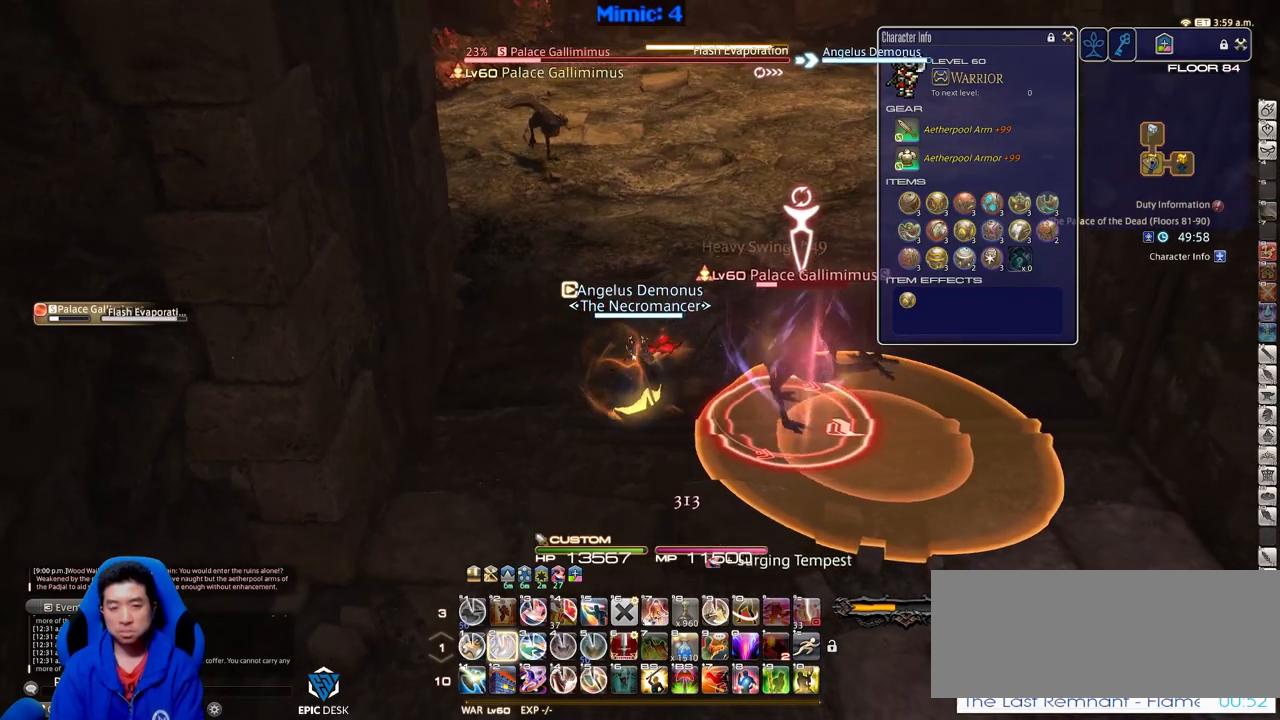
{"keys": ["minus", "s"], "events": [[50, "a", "down"], [100, "s", "down"], [183, "a", "up"], [417, "minus", "down"]]}
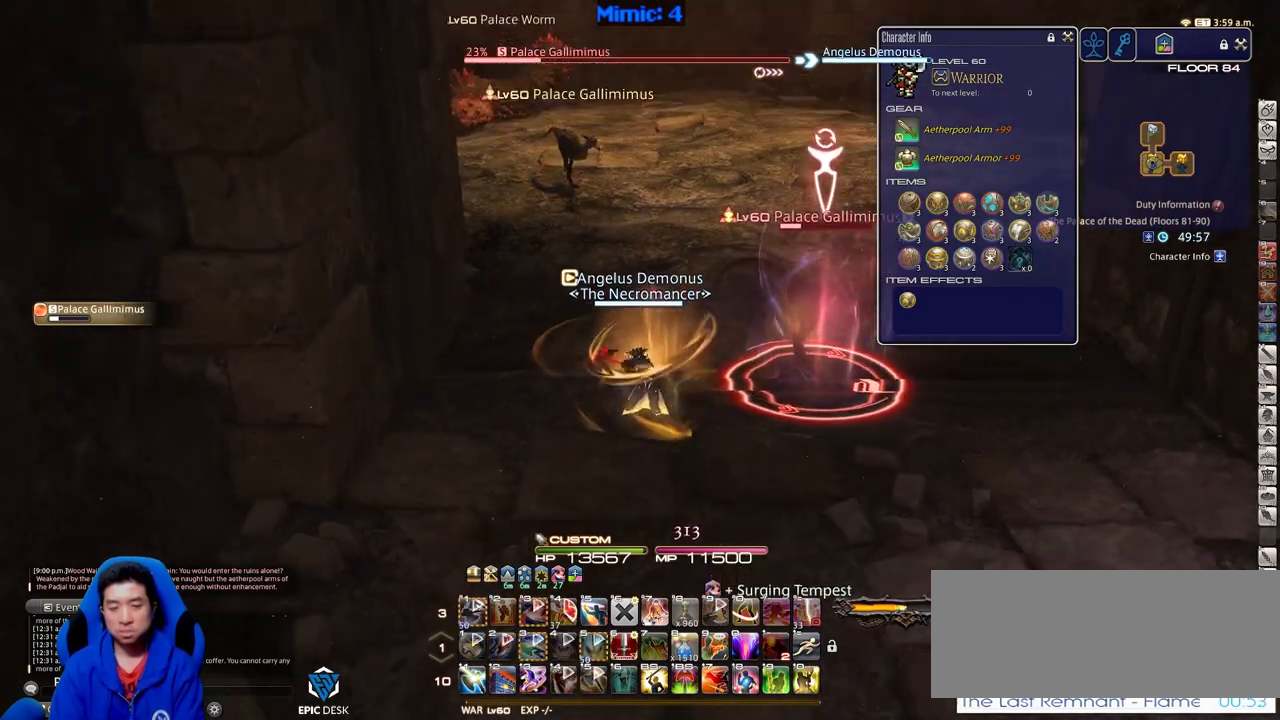
{"keys": ["d", "return"], "events": [[17, "minus", "up"], [117, "d", "down"], [300, "return", "down"], [400, "return", "up"], [434, "return", "down"], [434, "s", "up"]]}
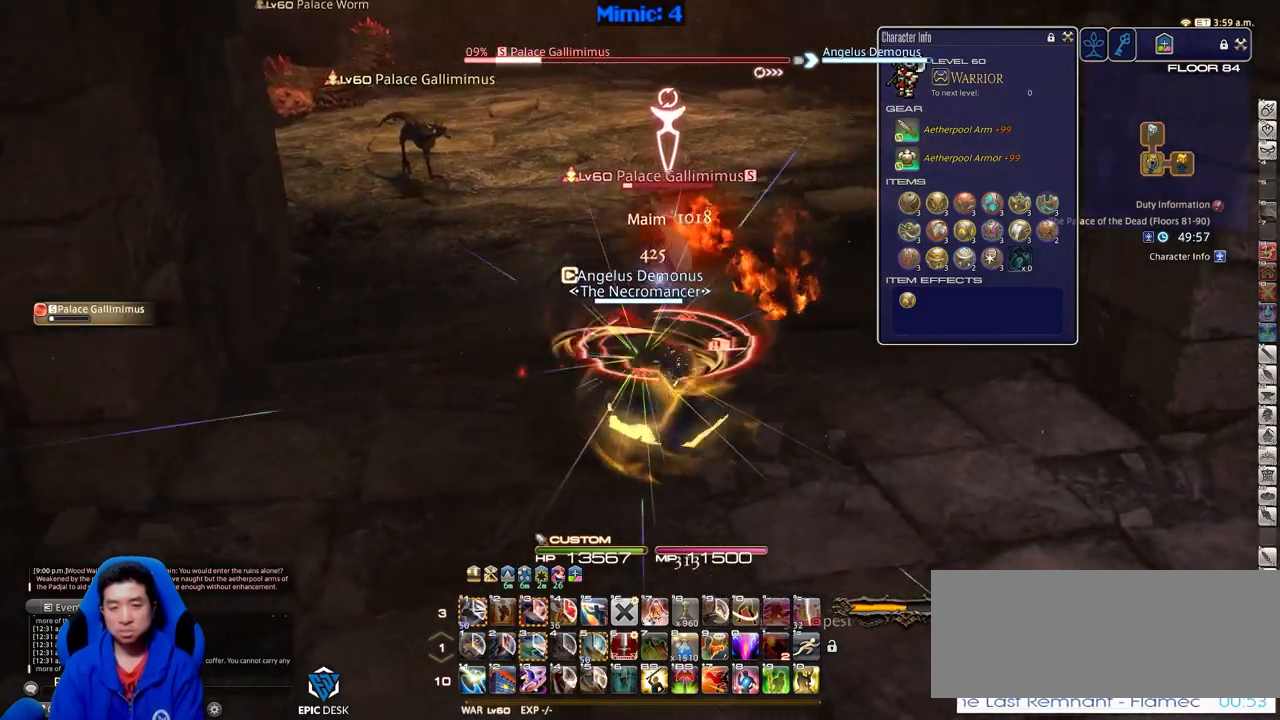
{"keys": ["a"], "events": [[33, "return", "up"], [133, "p", "down"], [316, "a", "down"], [417, "d", "up"], [417, "p", "up"]]}
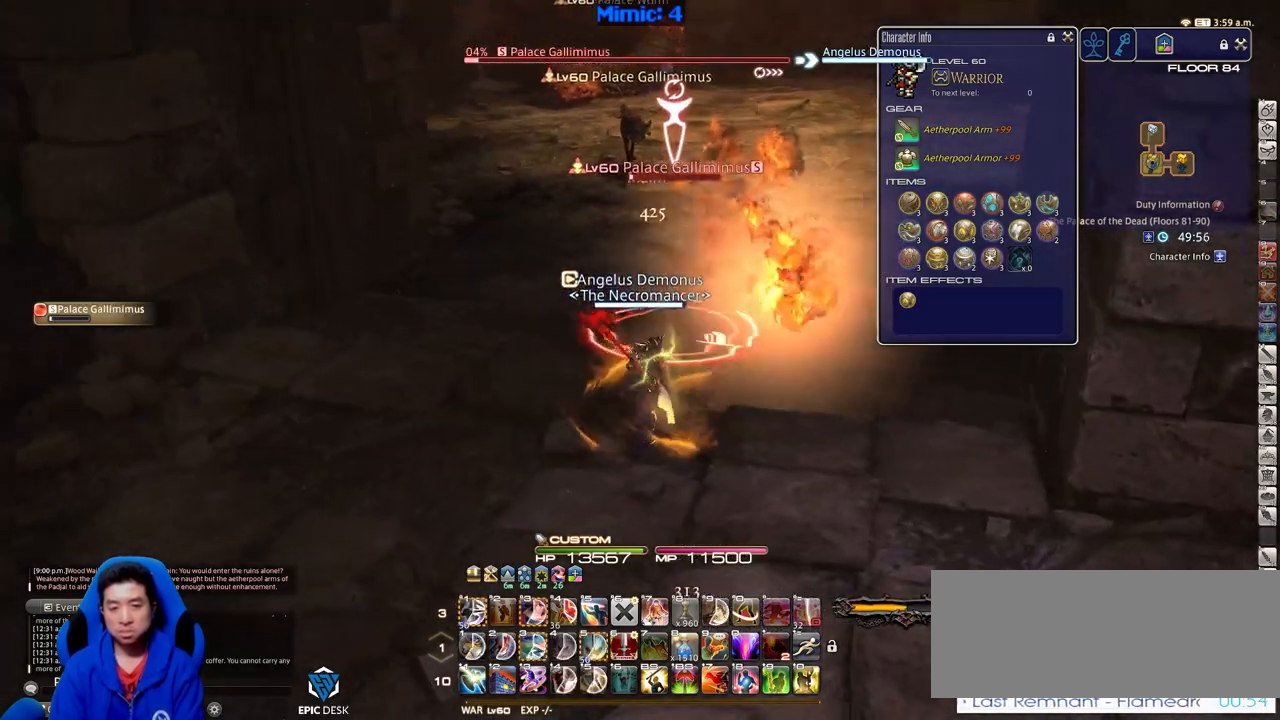
{"keys": ["rbracket", "w"], "events": [[284, "w", "down"], [417, "rbracket", "down"], [467, "a", "up"]]}
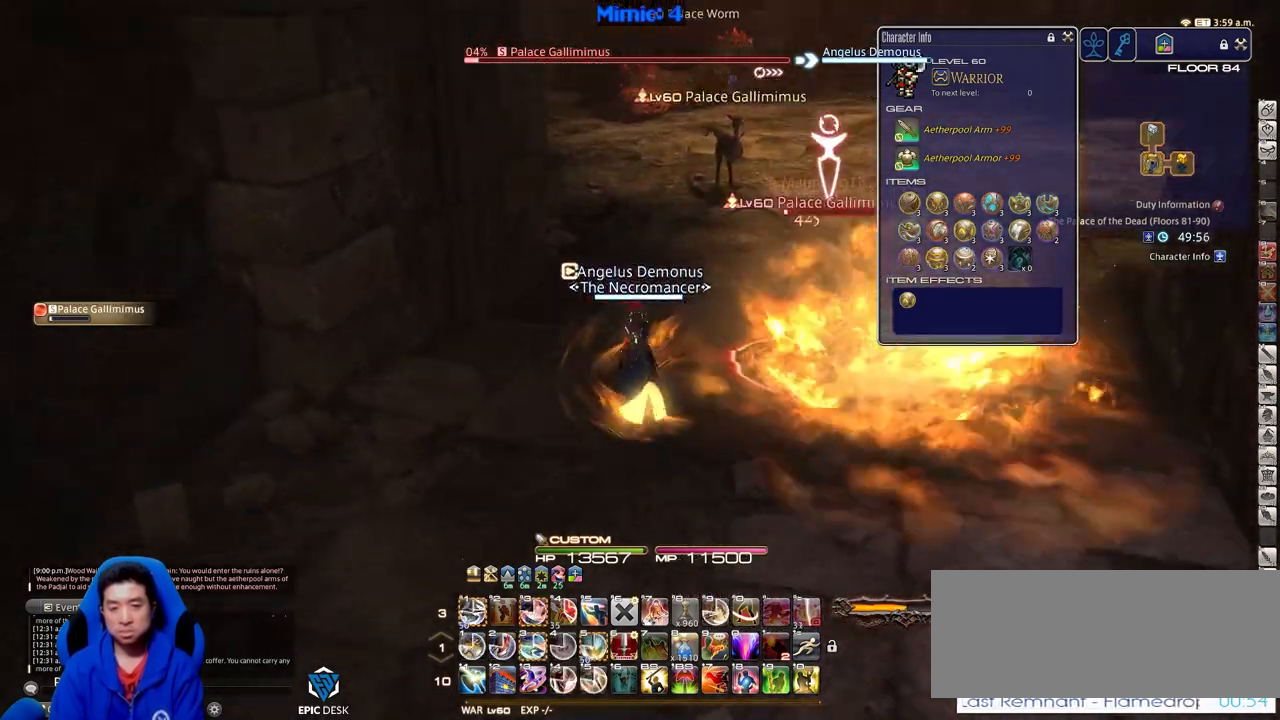
{"keys": ["d"], "events": [[166, "d", "down"], [200, "rbracket", "up"], [200, "w", "up"], [250, "p", "down"], [400, "p", "up"]]}